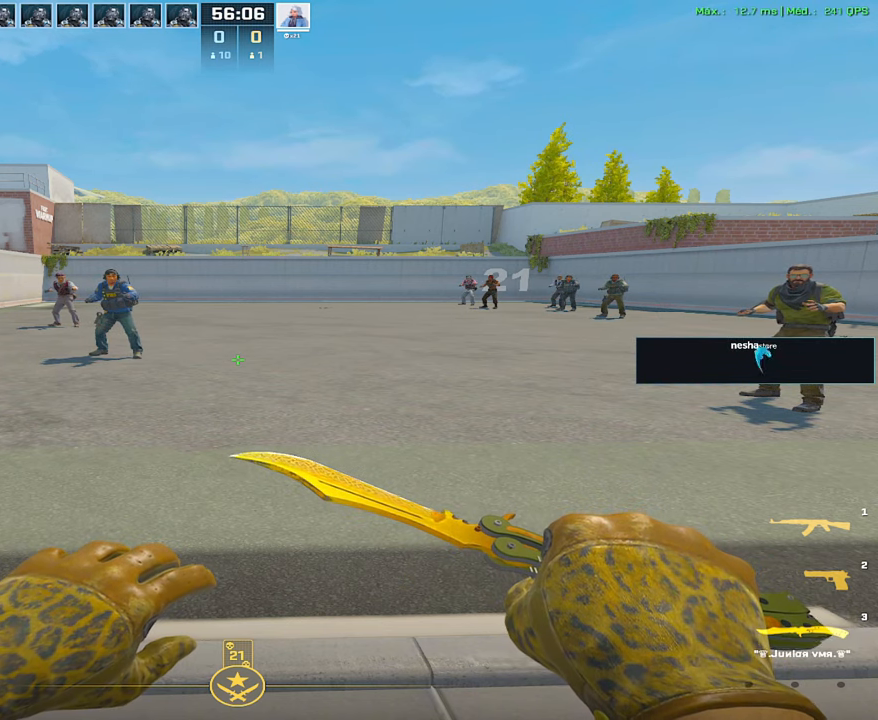
Gameplay with keyboard and mouse; each line is a JSON object with the keys and mouse buttons held at the frame after it. "events" lists presses ("down") and releases ("up") of "1", "2", "3", "4", "5", "a", "alt", "c", "caps_lock", "ctrl", "d", "e", "f", "g", "q", "r", "s", "shift", "space", "t", "tab", "v", "w", "x", "z", "mouse_left", "mouse_wheel" and "mouse_right" between this image and that frame as [ms after this image, input, new state], when the widget could be followed in between. "mouse_left", "mouse_wheel", "mouse_right" = the "left", "wheel", "right" buttons of the "mouse" list. No other keys are recorded. "wheel" means that the mouse wheel is clicked or scrolled. Not read: mouse_move.
{"keys": ["d"], "mouse": [], "events": [[133, "d", "down"]]}
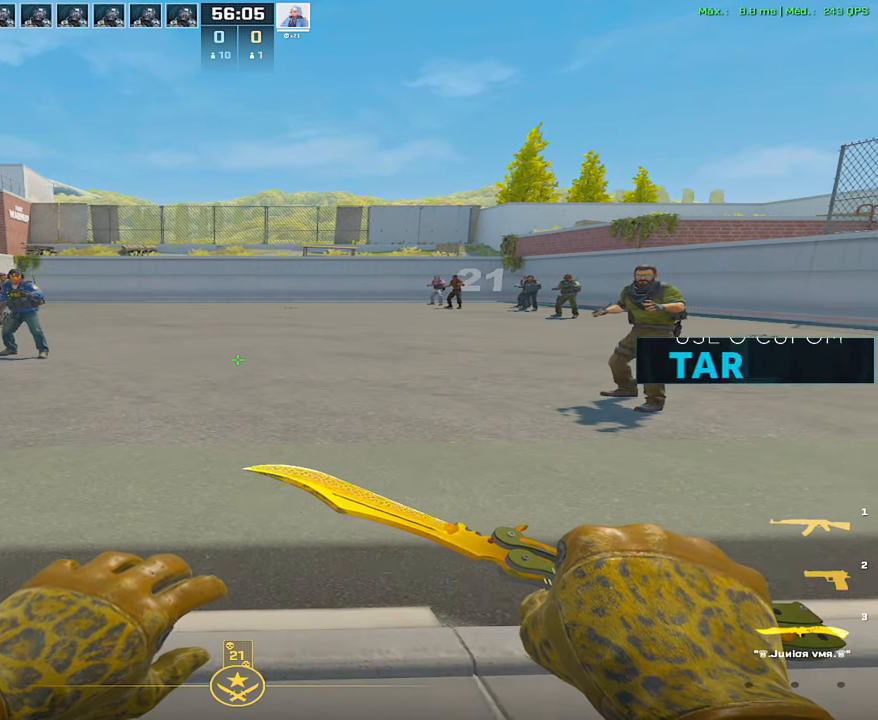
{"keys": [], "mouse": [], "events": [[50, "d", "up"]]}
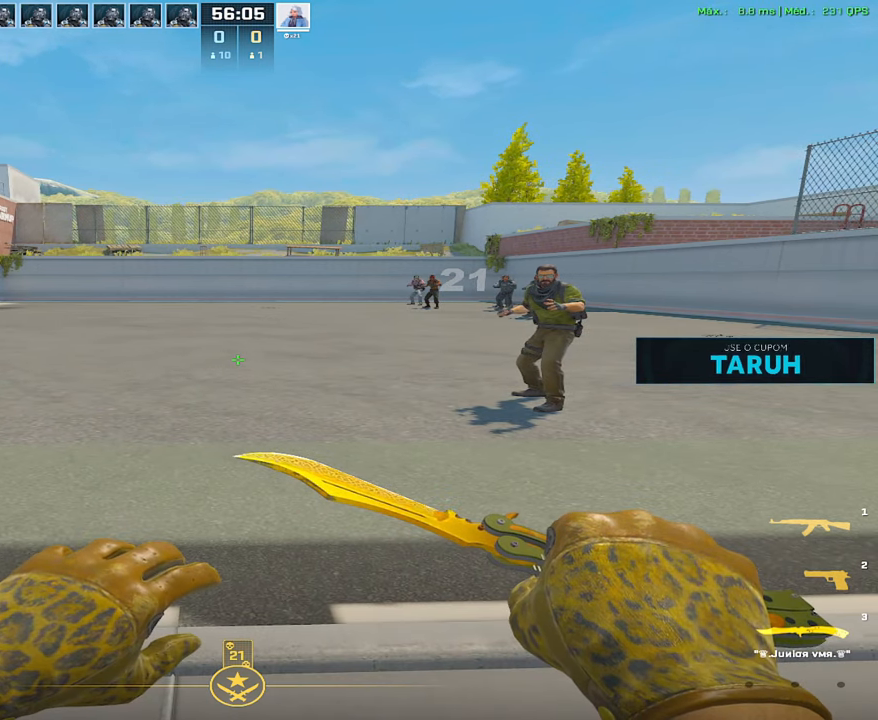
{"keys": [], "mouse": [], "events": []}
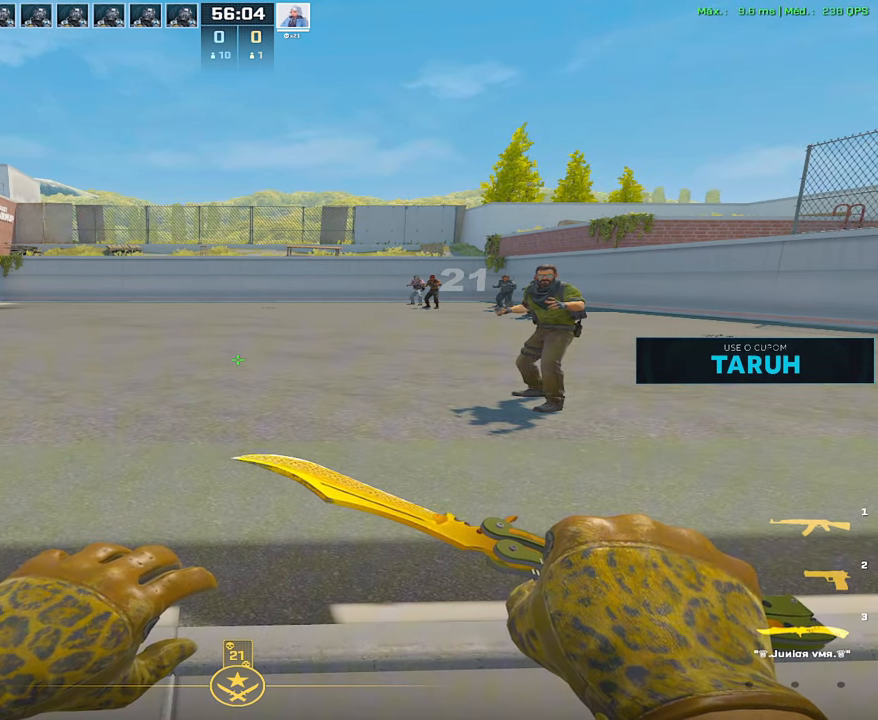
{"keys": [], "mouse": [], "events": []}
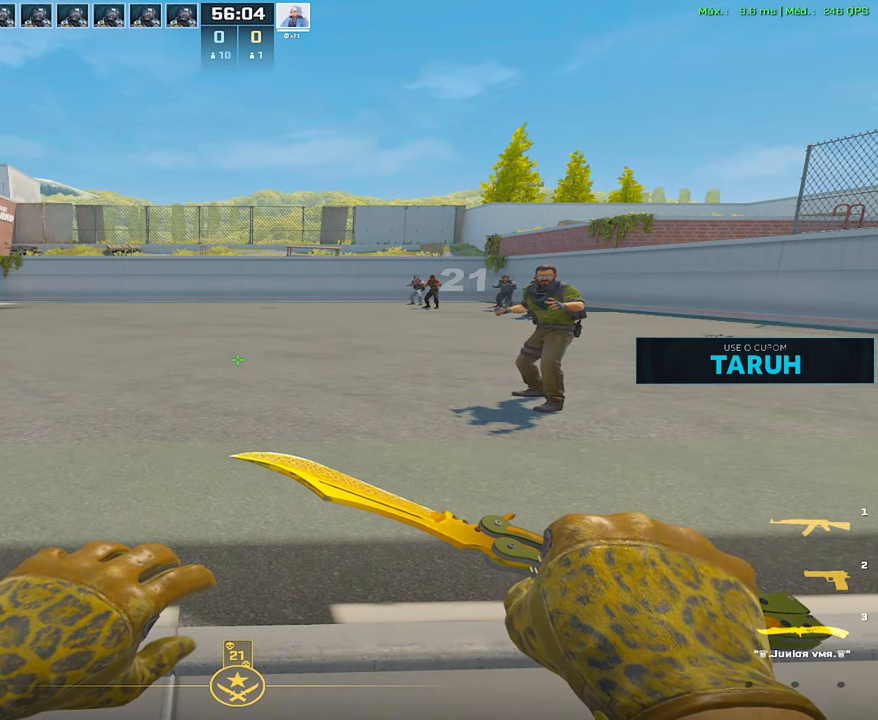
{"keys": [], "mouse": [], "events": []}
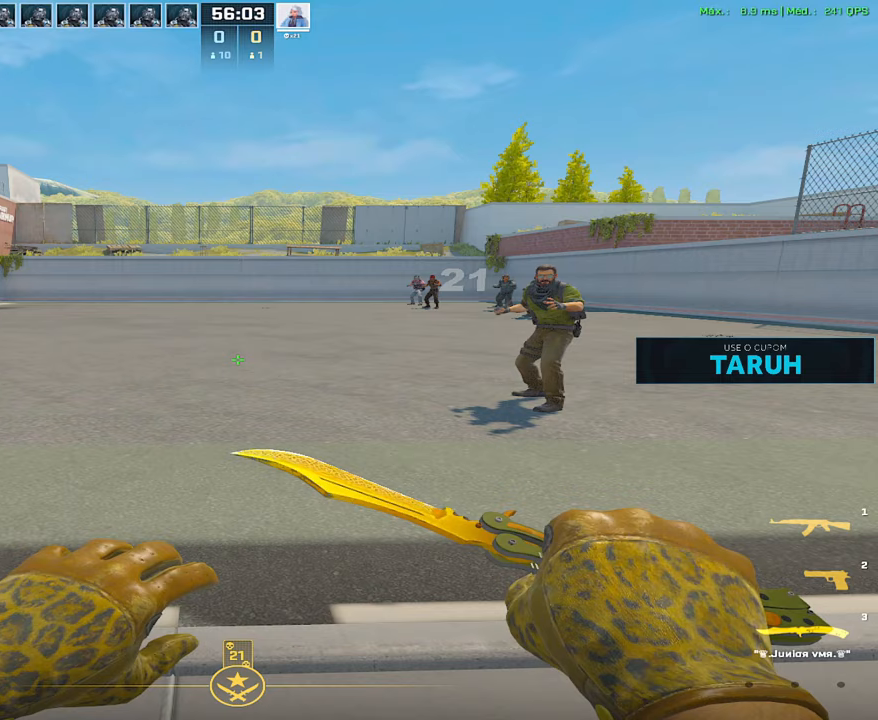
{"keys": [], "mouse": [], "events": []}
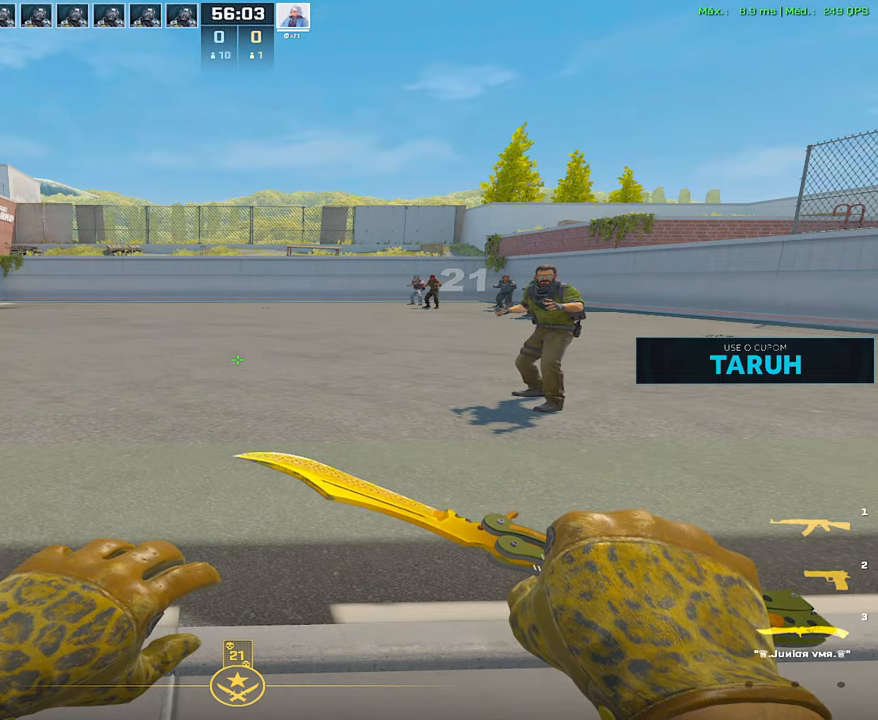
{"keys": [], "mouse": [], "events": []}
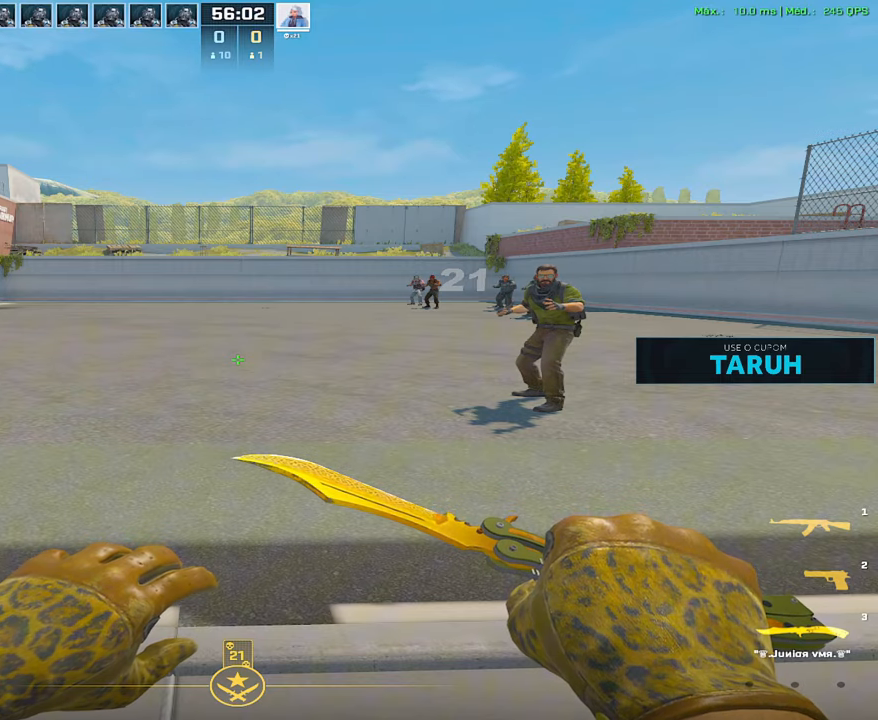
{"keys": [], "mouse": [], "events": []}
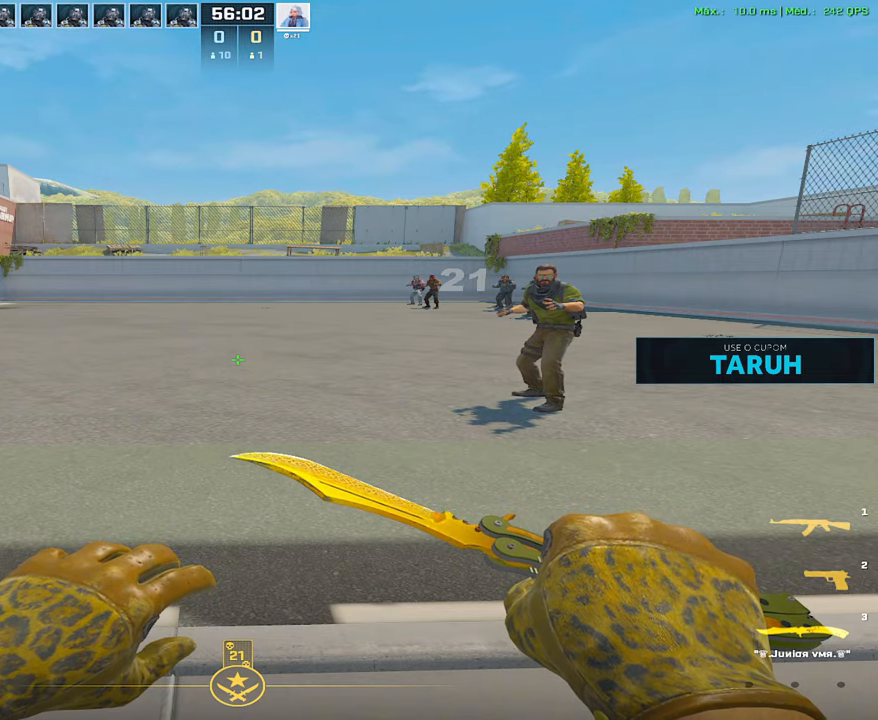
{"keys": [], "mouse": [], "events": []}
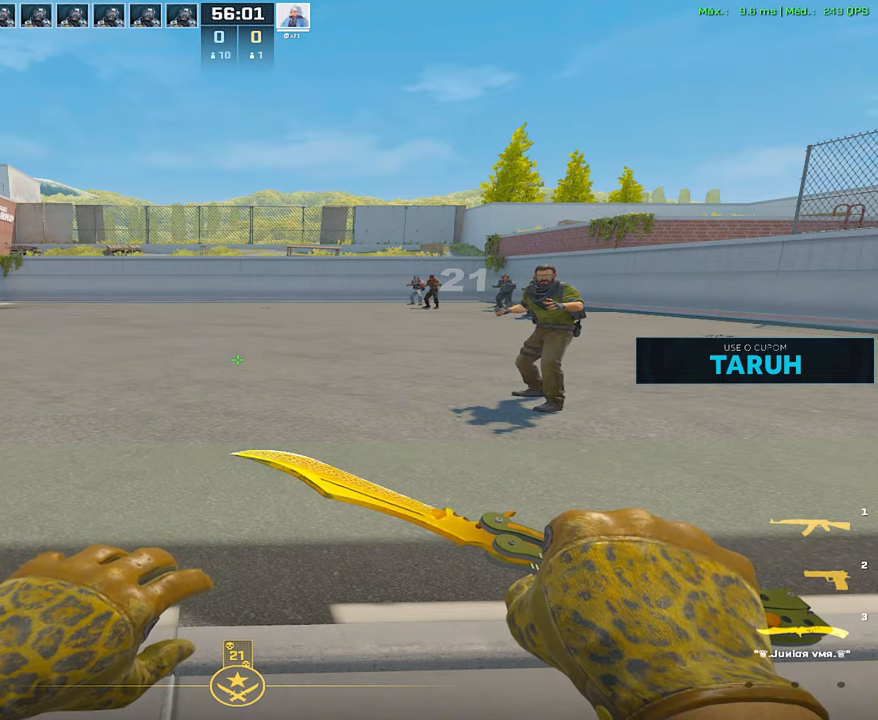
{"keys": [], "mouse": [], "events": []}
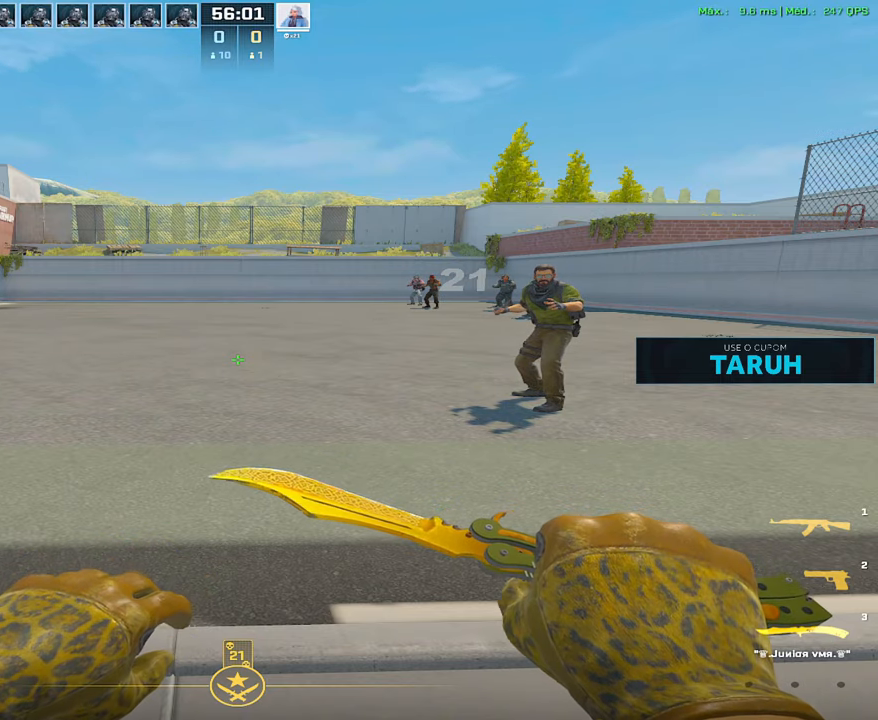
{"keys": [], "mouse": [], "events": []}
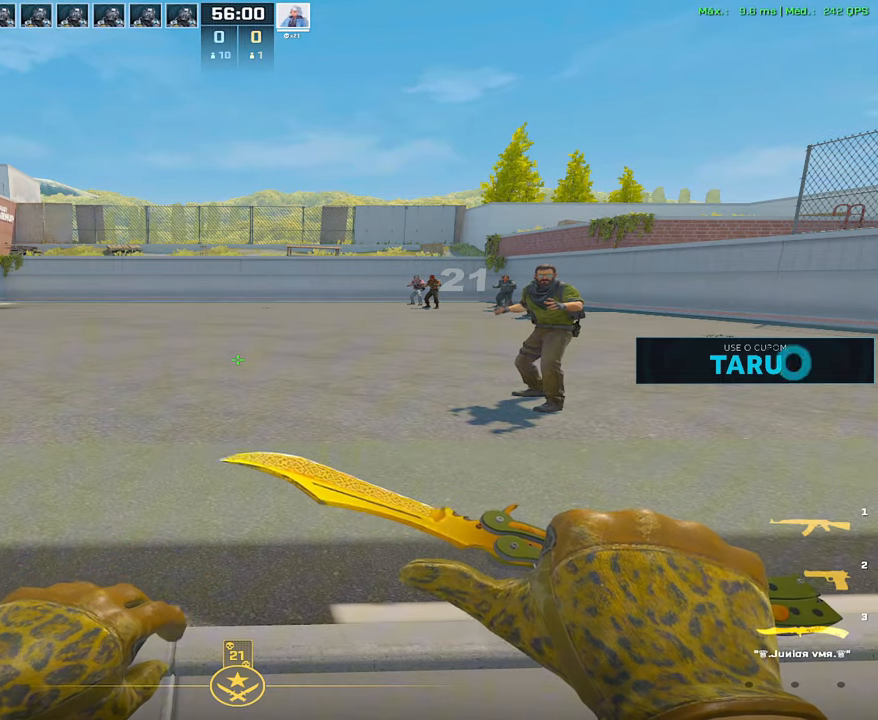
{"keys": [], "mouse": [], "events": []}
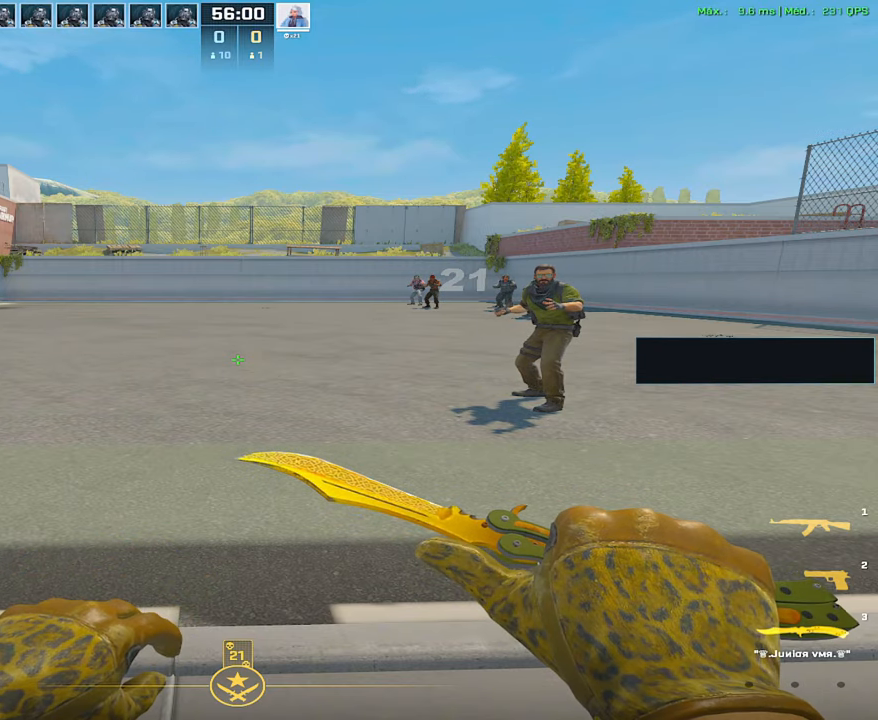
{"keys": ["1"], "mouse": [], "events": [[500, "1", "down"]]}
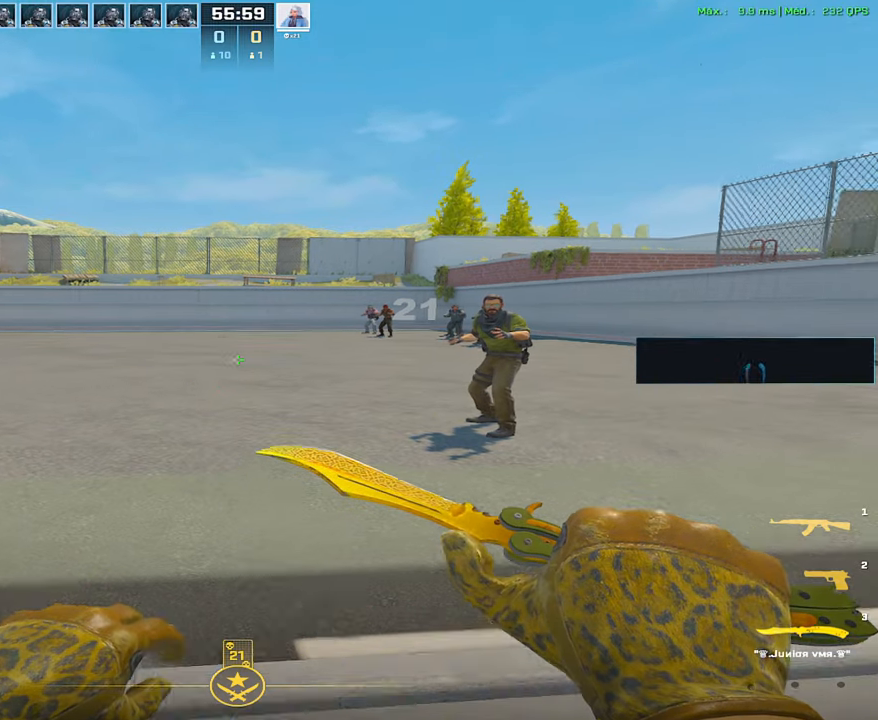
{"keys": ["d"], "mouse": [], "events": [[150, "1", "up"], [333, "d", "down"]]}
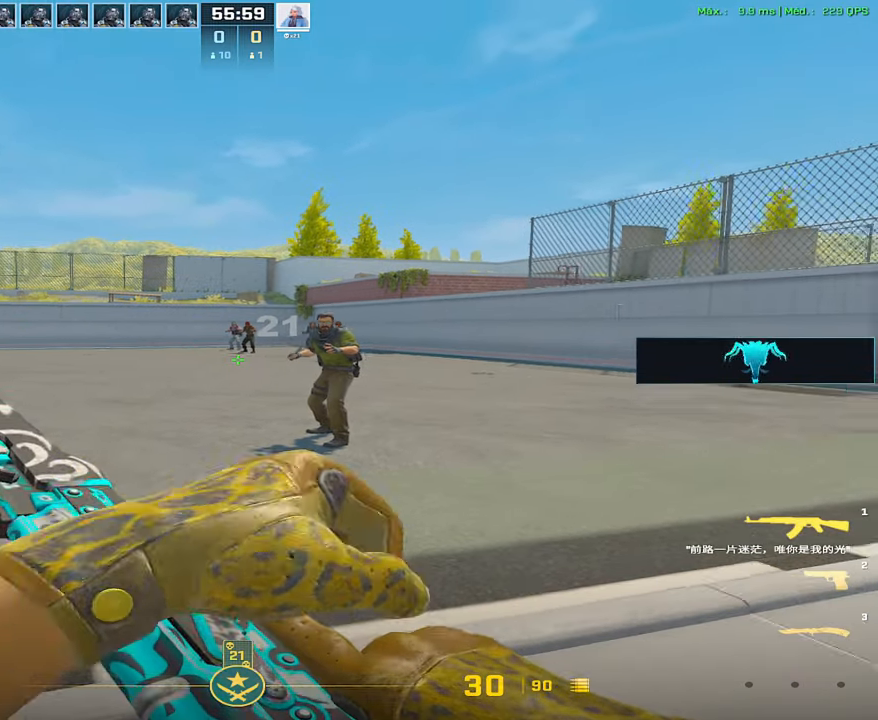
{"keys": ["d", "w"], "mouse": [], "events": [[350, "w", "down"]]}
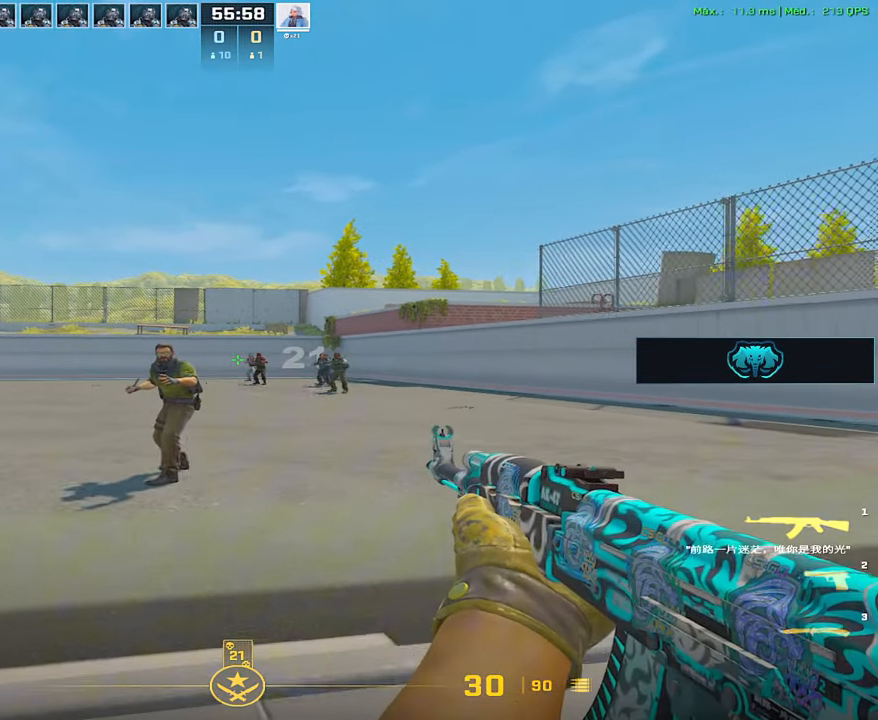
{"keys": ["a"], "mouse": [], "events": [[33, "w", "up"], [83, "d", "up"], [183, "a", "down"], [267, "a", "up"], [417, "a", "down"]]}
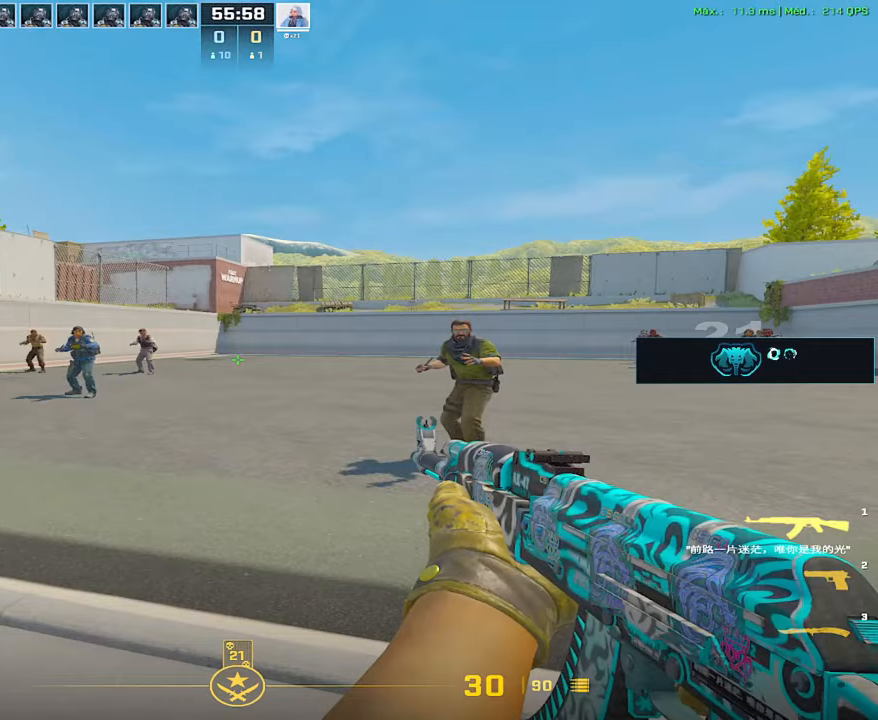
{"keys": [], "mouse": [], "events": [[100, "w", "down"], [483, "a", "up"], [483, "w", "up"]]}
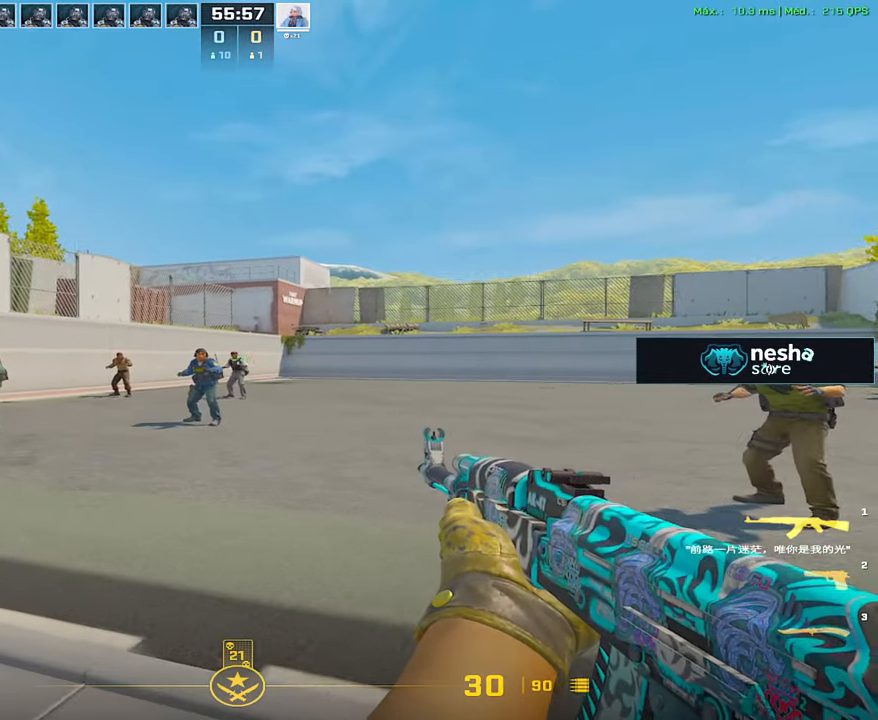
{"keys": [], "mouse": [], "events": []}
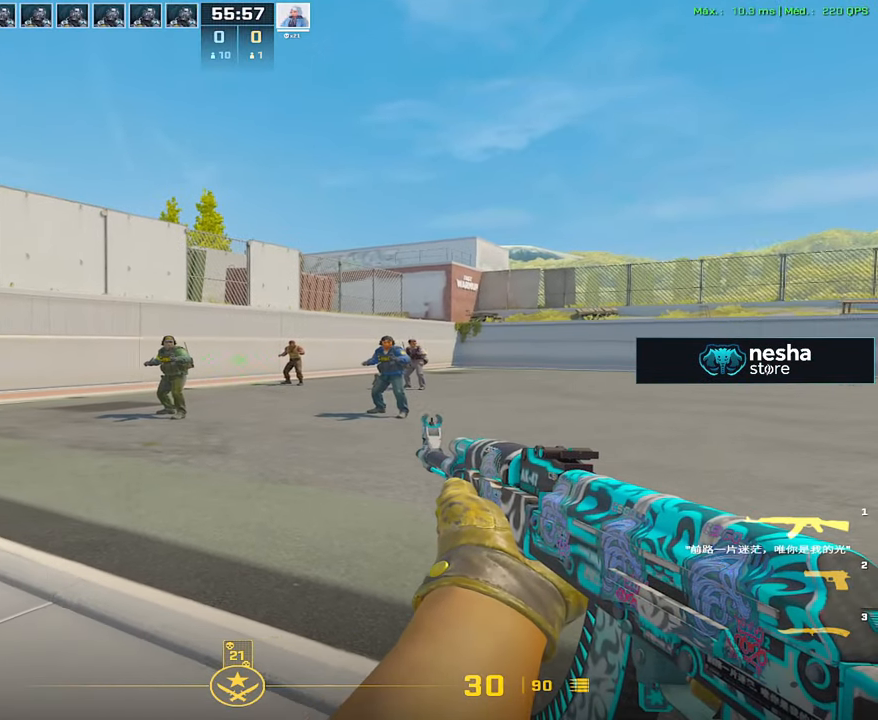
{"keys": [], "mouse": [], "events": []}
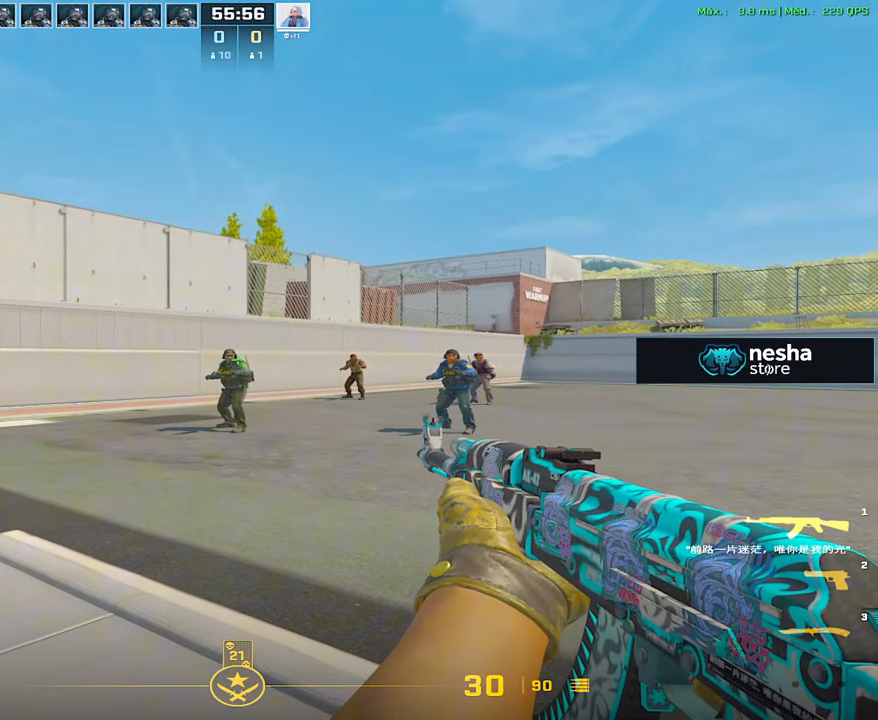
{"keys": ["w"], "mouse": [], "events": [[150, "a", "down"], [233, "a", "up"], [433, "w", "down"]]}
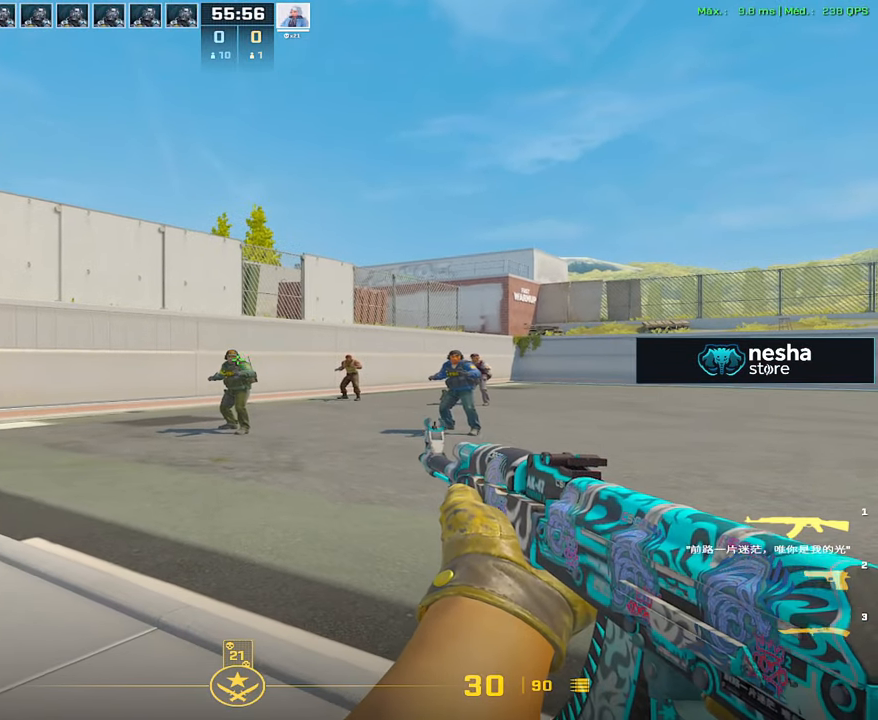
{"keys": [], "mouse": [], "events": [[17, "w", "up"]]}
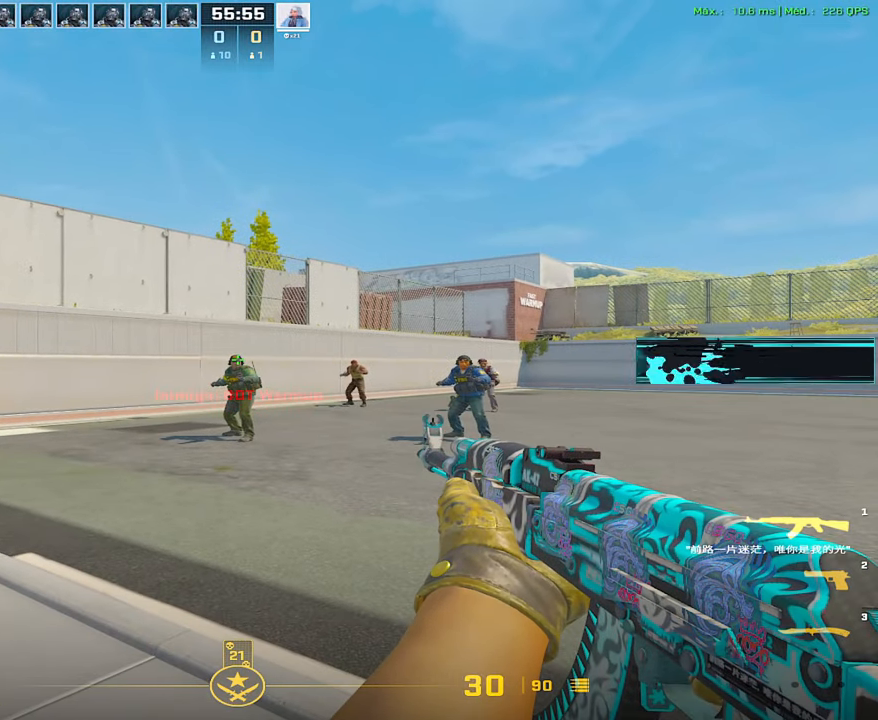
{"keys": [], "mouse": [], "events": []}
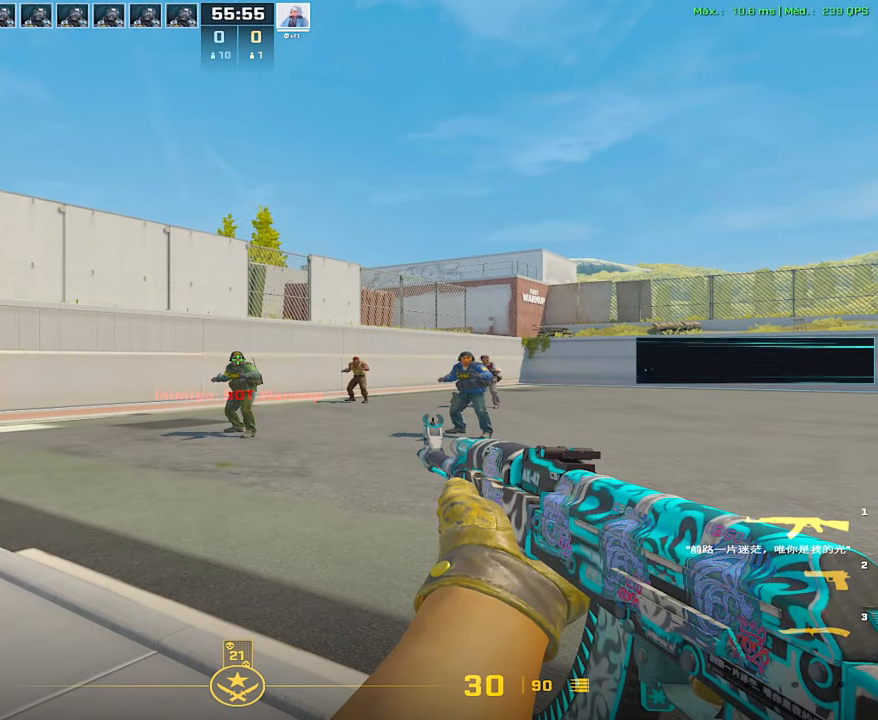
{"keys": [], "mouse": [], "events": []}
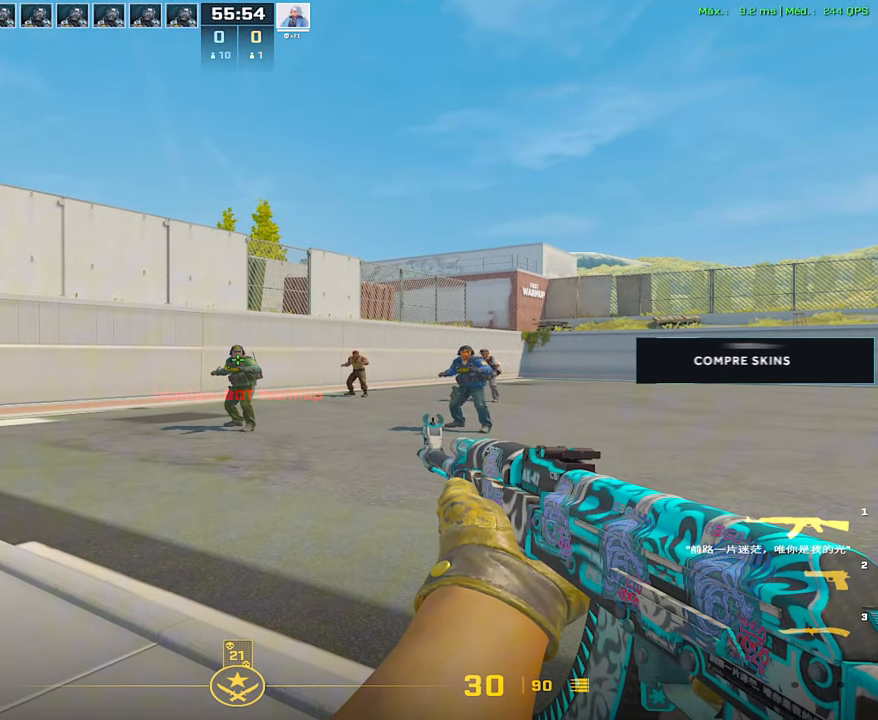
{"keys": [], "mouse": [], "events": []}
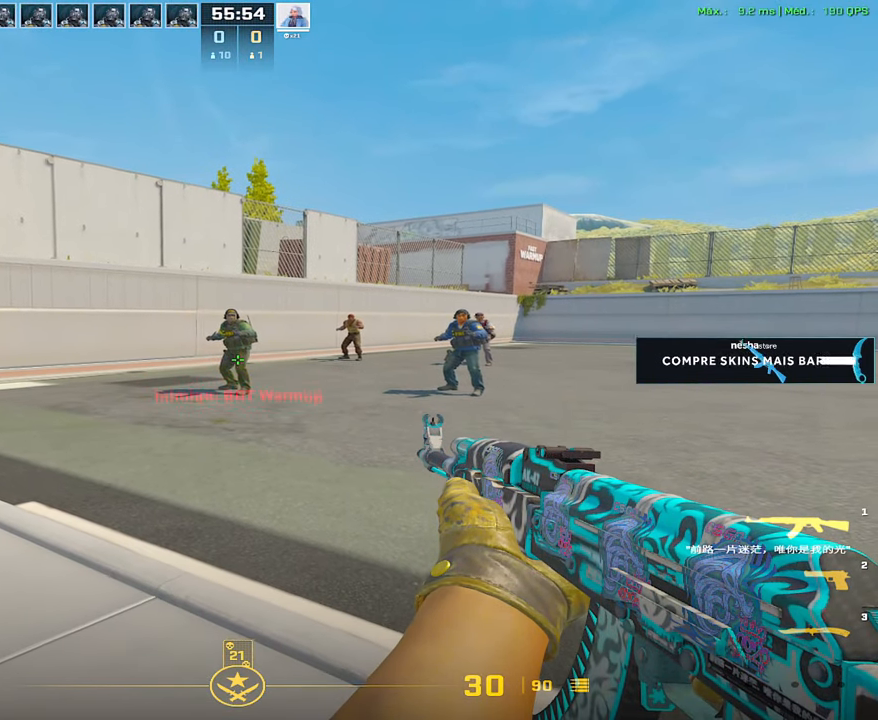
{"keys": [], "mouse": [], "events": []}
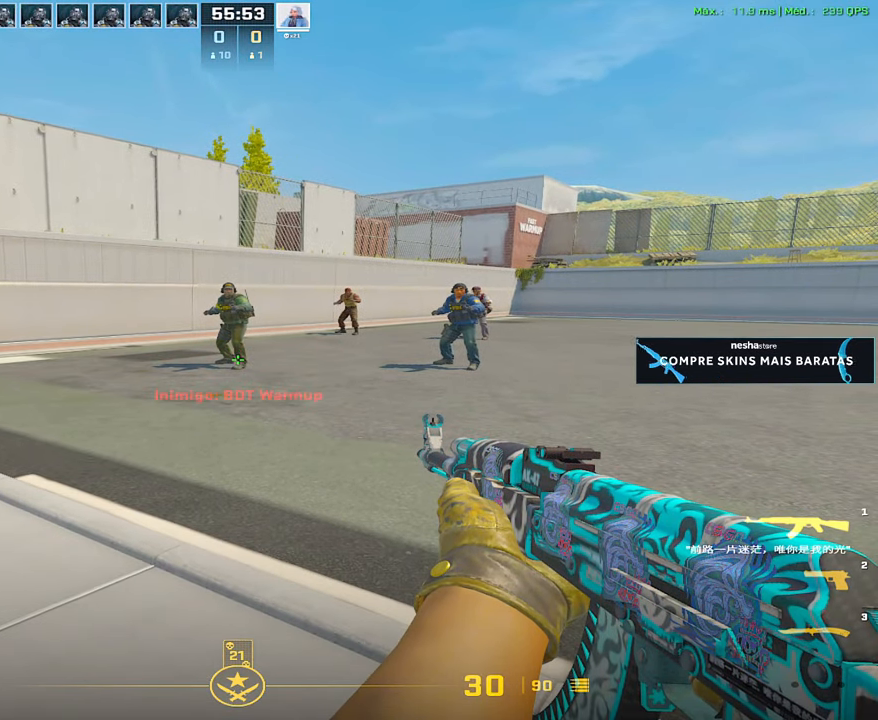
{"keys": [], "mouse": [], "events": []}
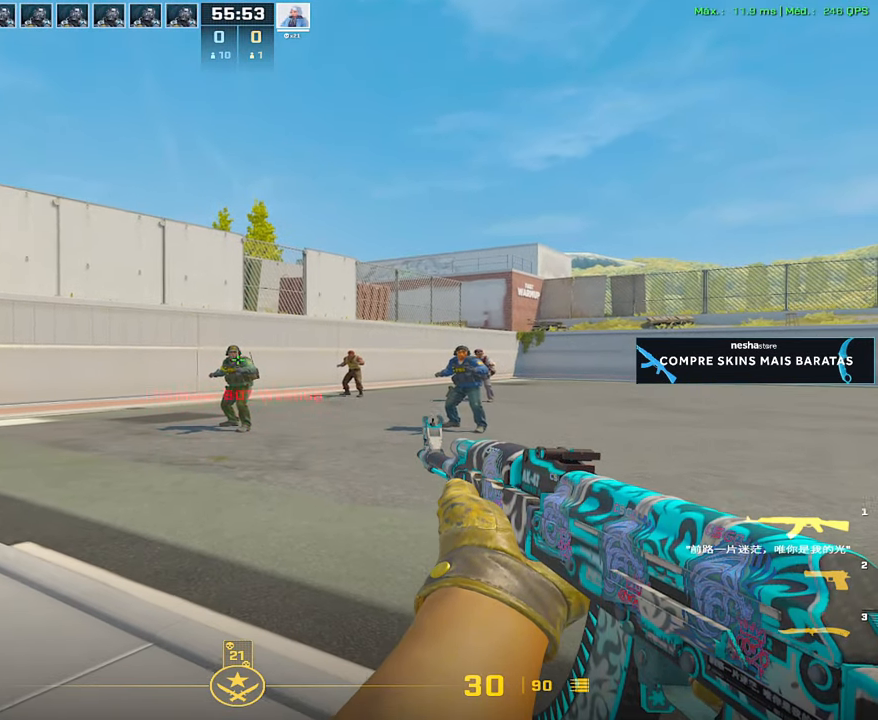
{"keys": [], "mouse": [], "events": []}
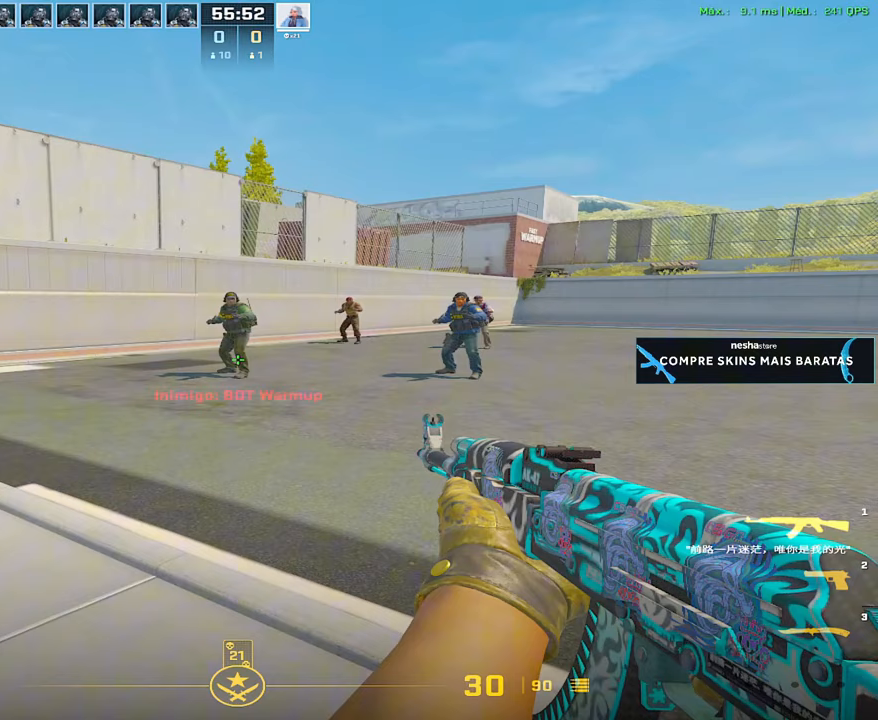
{"keys": [], "mouse": [], "events": []}